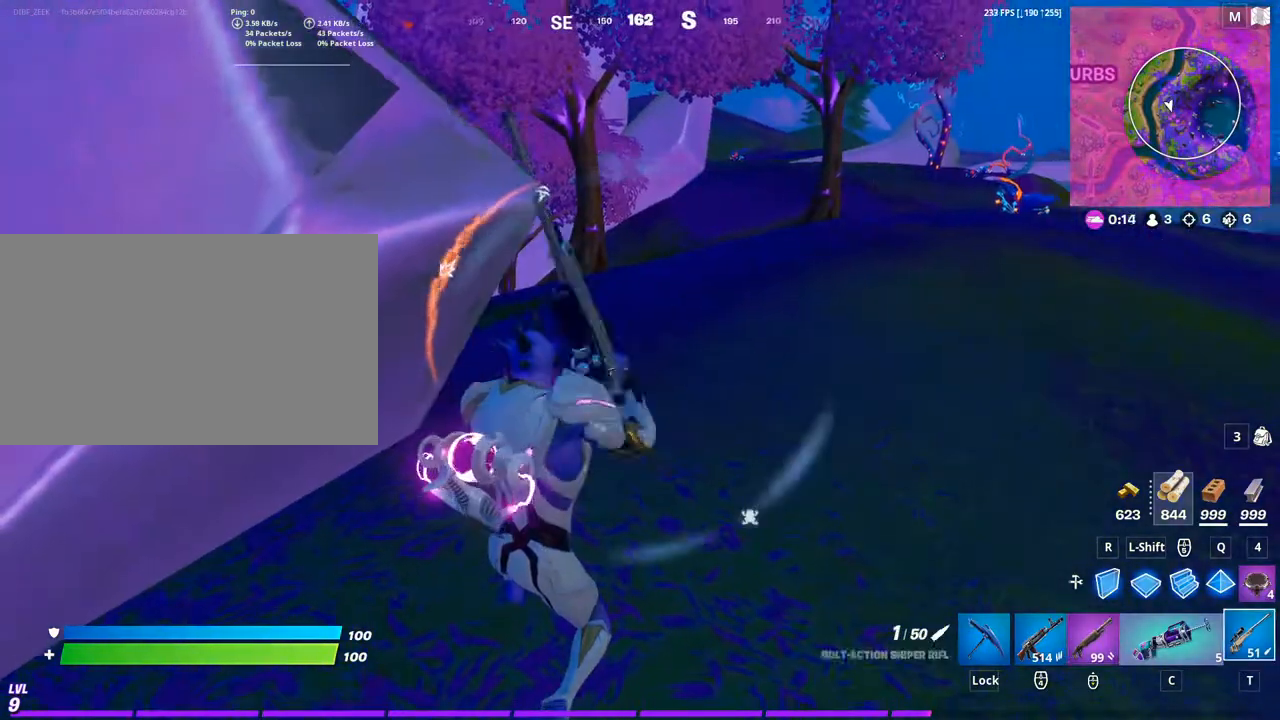
Gameplay with keyboard and mouse; each line is a JSON object with the keys and mouse buttons held at the frame after it. "events" lists presses ("down") and releases ("up") of "1", "2", "3", "4", "5", "a", "alt", "c", "caps_lock", "ctrl", "d", "e", "f", "g", "q", "r", "s", "shift", "space", "t", "tab", "v", "w", "x", "z", "mouse_left", "mouse_wheel" and "mouse_right" between this image and that frame as [ms after this image, input, new state], when the widget could be followed in between. "mouse_left", "mouse_wheel", "mouse_right" = the "left", "wheel", "right" buttons of the "mouse" list. No other keys are recorded. "wheel" means that the mouse wheel is clicked or scrolled. "mouse_move" is the direction in which the mouse moves at that frame (one of eight, or "still"), when it could be read.
{"keys": ["d"], "mouse": [], "mouse_move": "left", "events": [[167, "d", "down"]]}
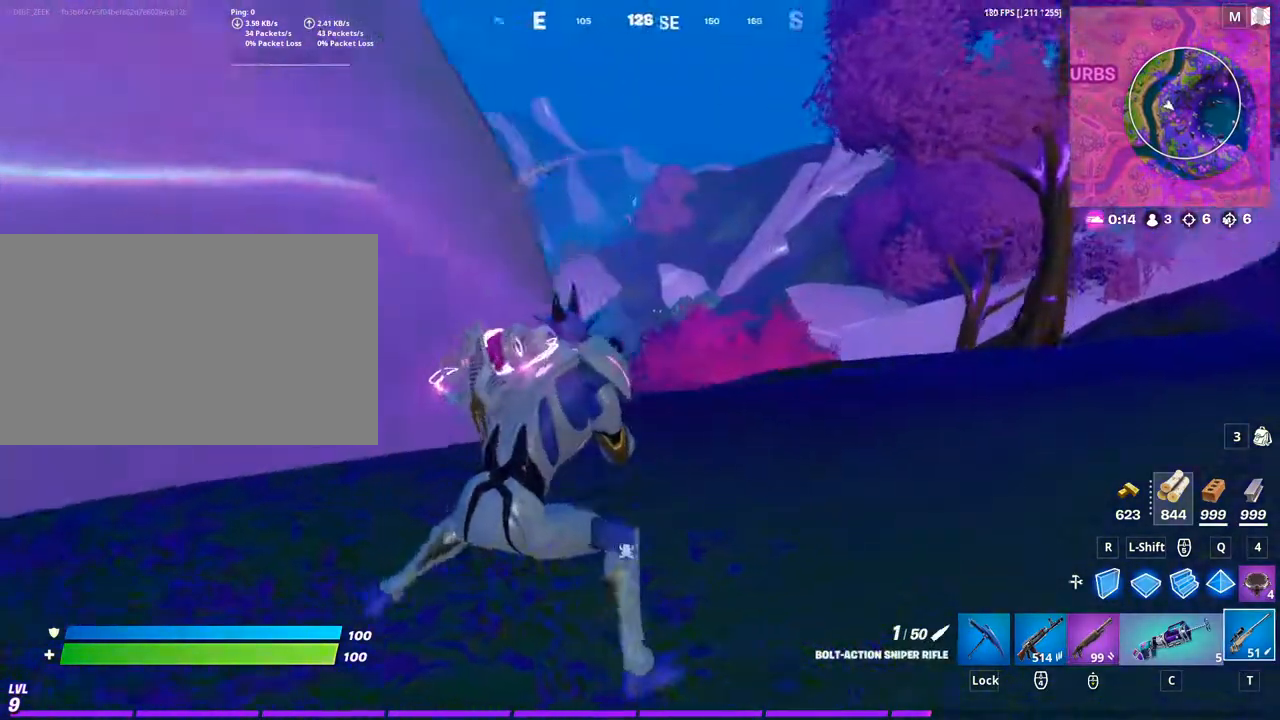
{"keys": ["d", "w"], "mouse": [], "mouse_move": "left", "events": [[133, "w", "down"], [233, "space", "down"], [367, "space", "up"]]}
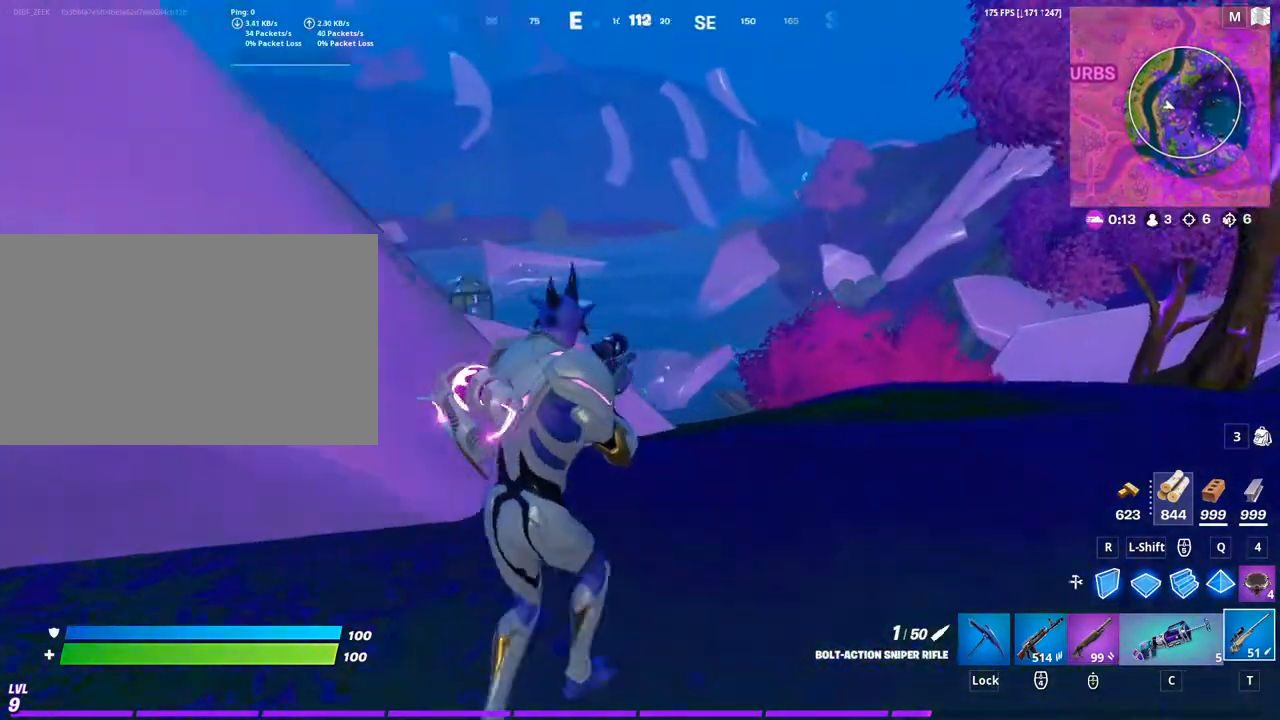
{"keys": ["d"], "mouse": [], "mouse_move": "still", "events": [[167, "tab", "down"], [300, "tab", "up"], [300, "w", "up"]]}
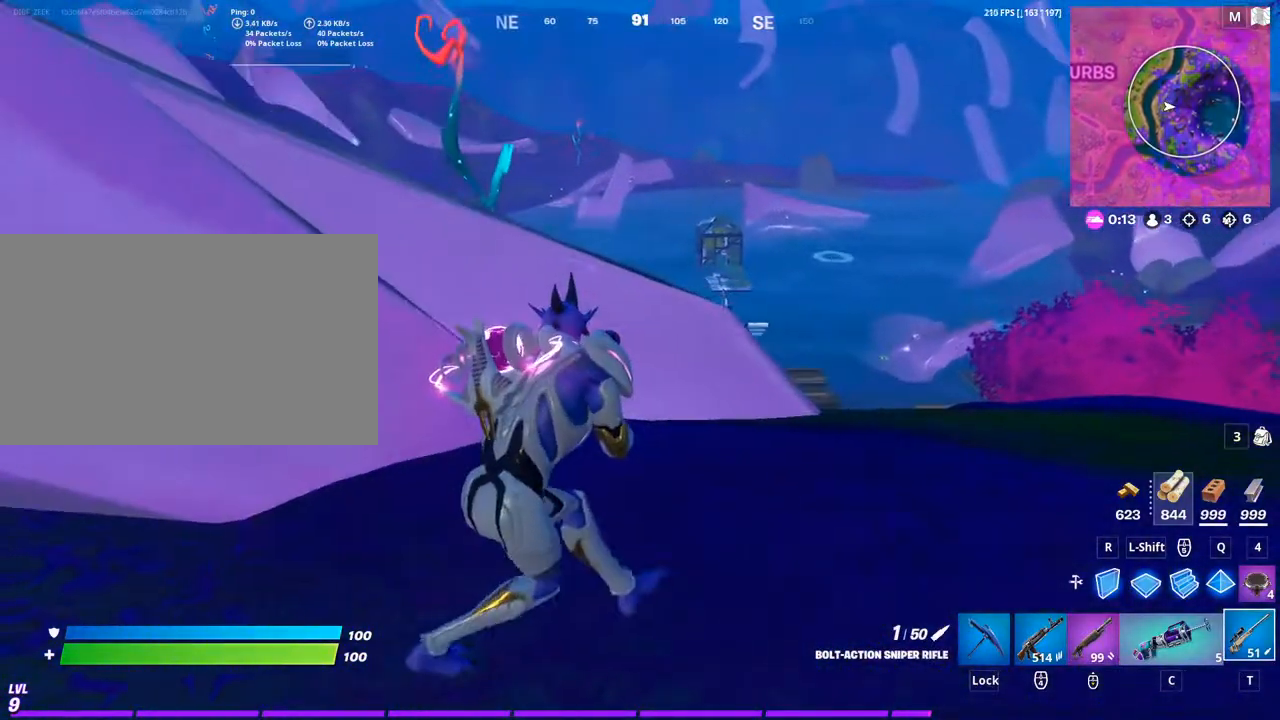
{"keys": ["d"], "mouse": [], "mouse_move": "still", "events": []}
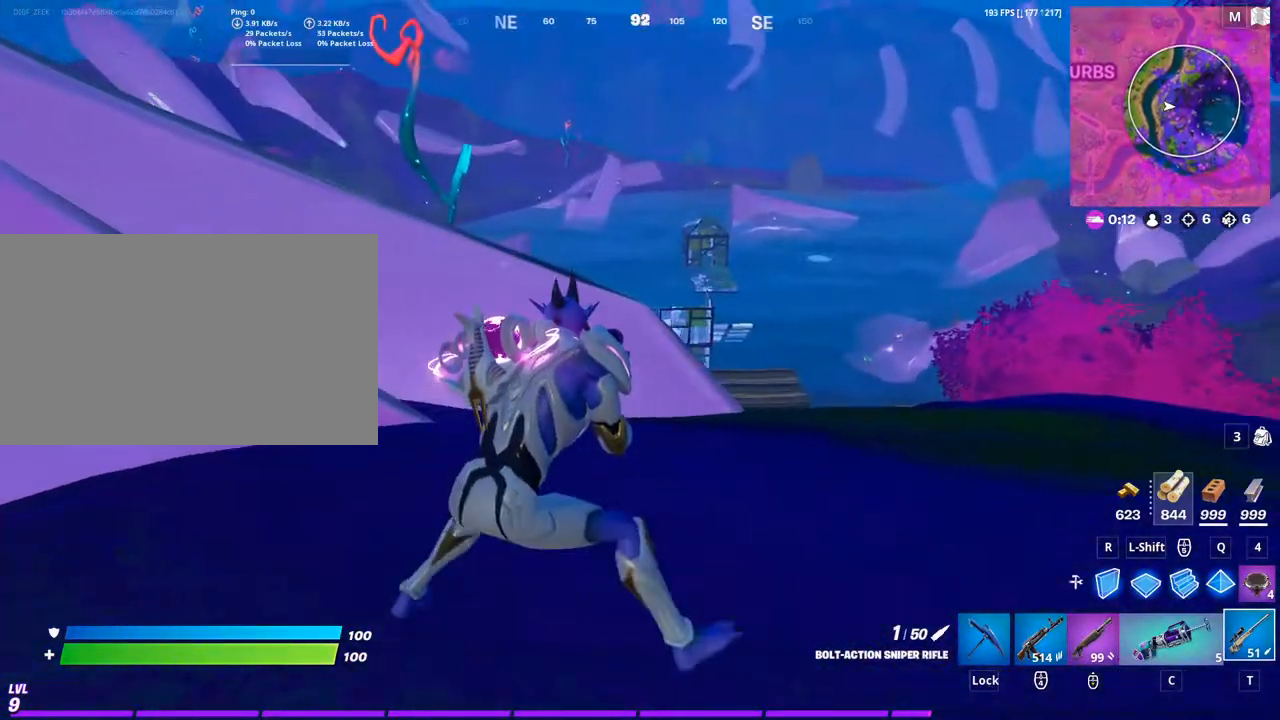
{"keys": ["d", "w"], "mouse": ["right"], "mouse_move": "still", "events": [[267, "mouse_right", "down"], [333, "w", "down"]]}
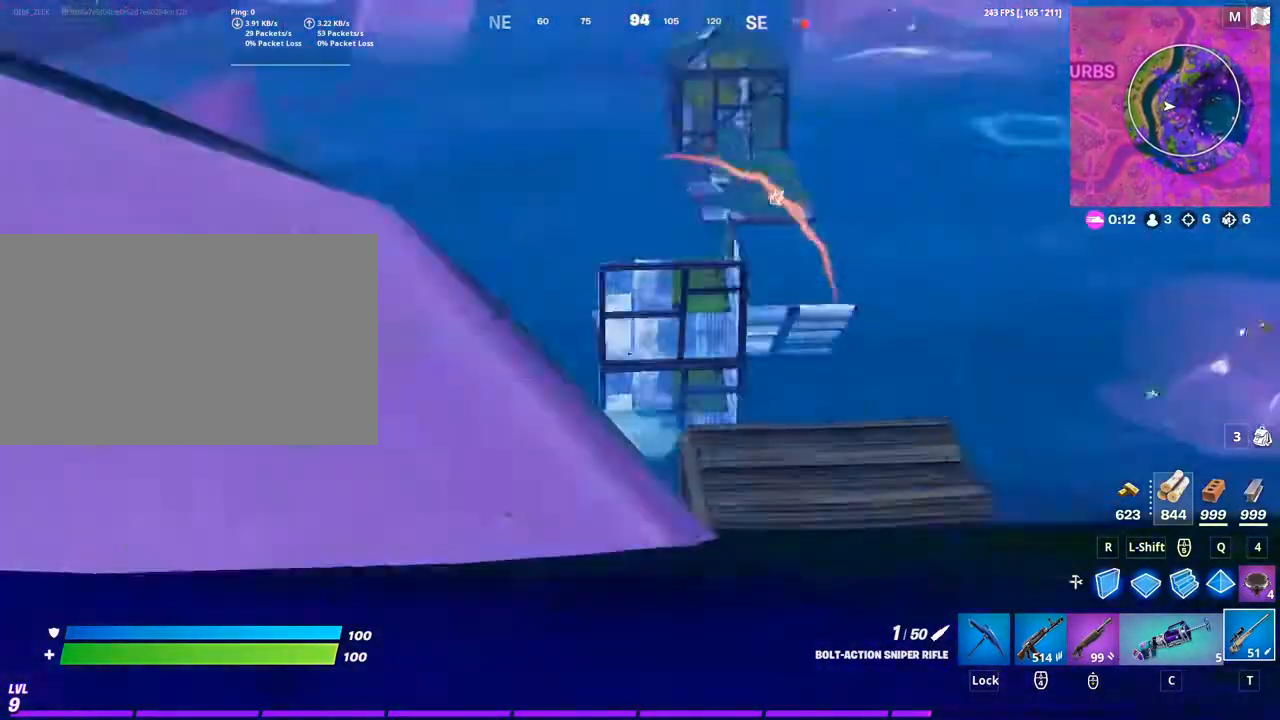
{"keys": ["d"], "mouse": ["right"], "mouse_move": "up-right", "events": [[100, "w", "up"]]}
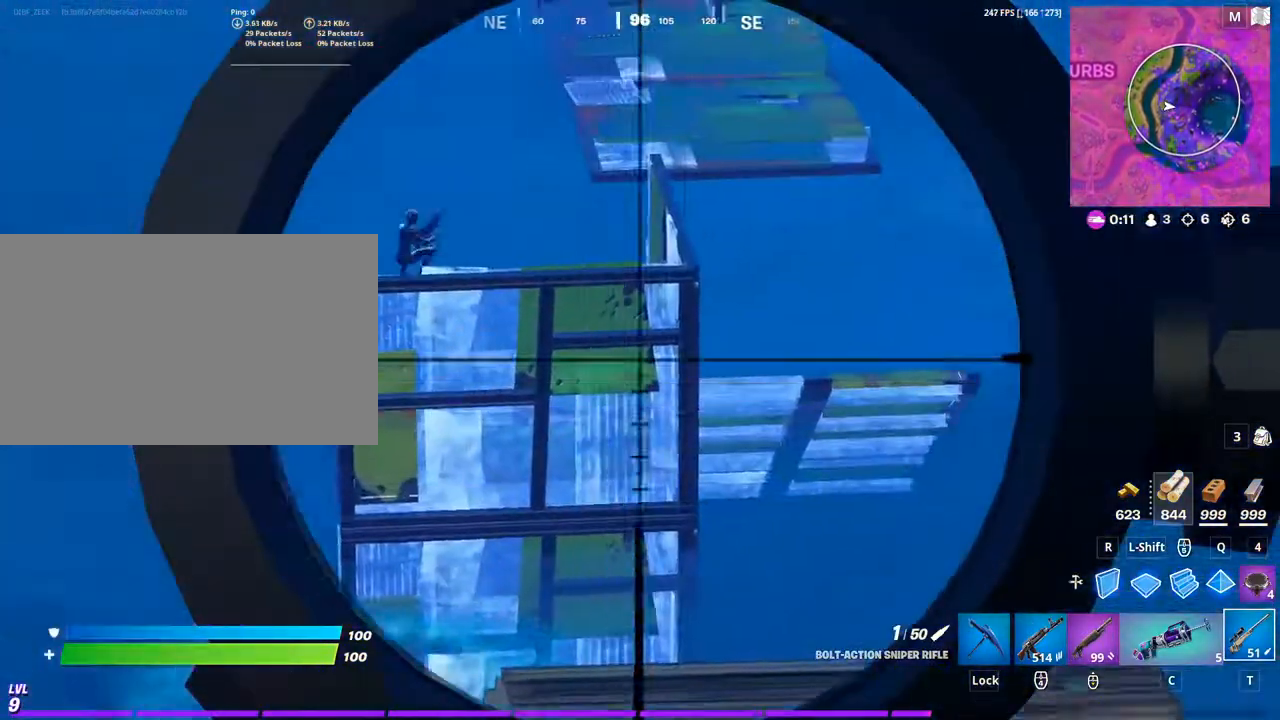
{"keys": [], "mouse": ["right"], "mouse_move": "left", "events": [[67, "a", "down"], [133, "d", "up"], [467, "a", "up"]]}
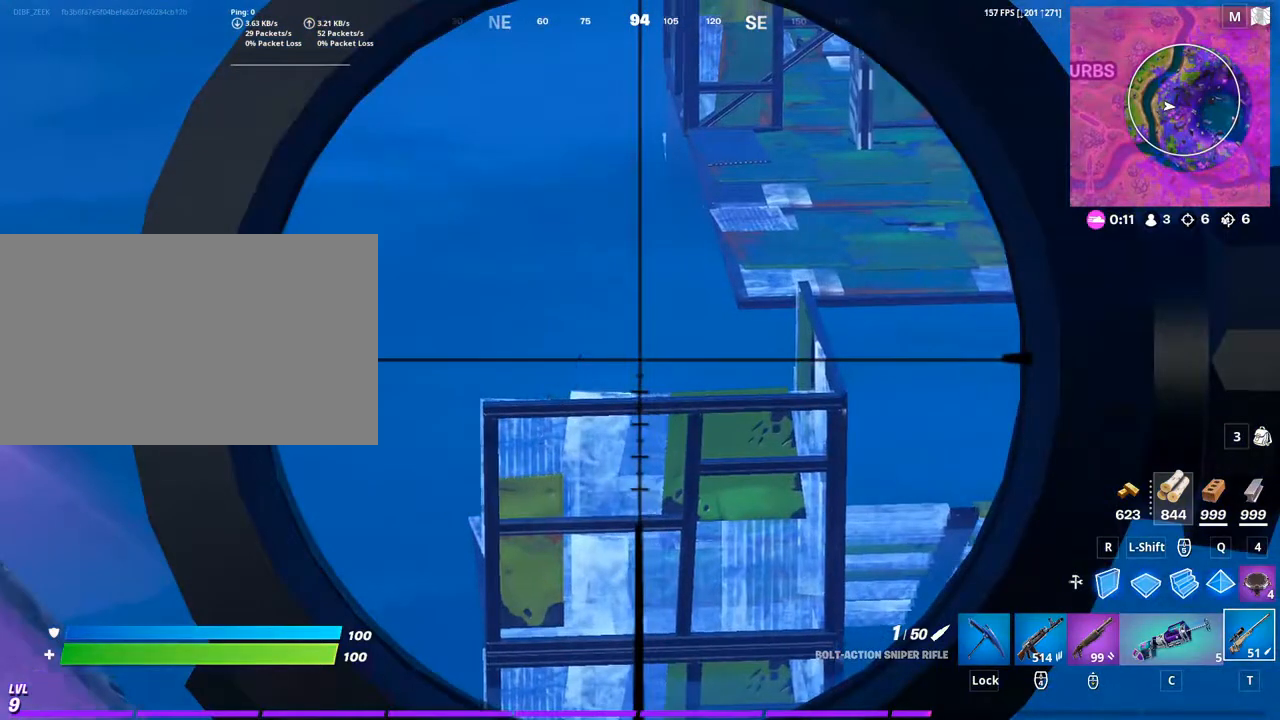
{"keys": ["a"], "mouse": ["right"], "mouse_move": "still", "events": [[367, "a", "down"]]}
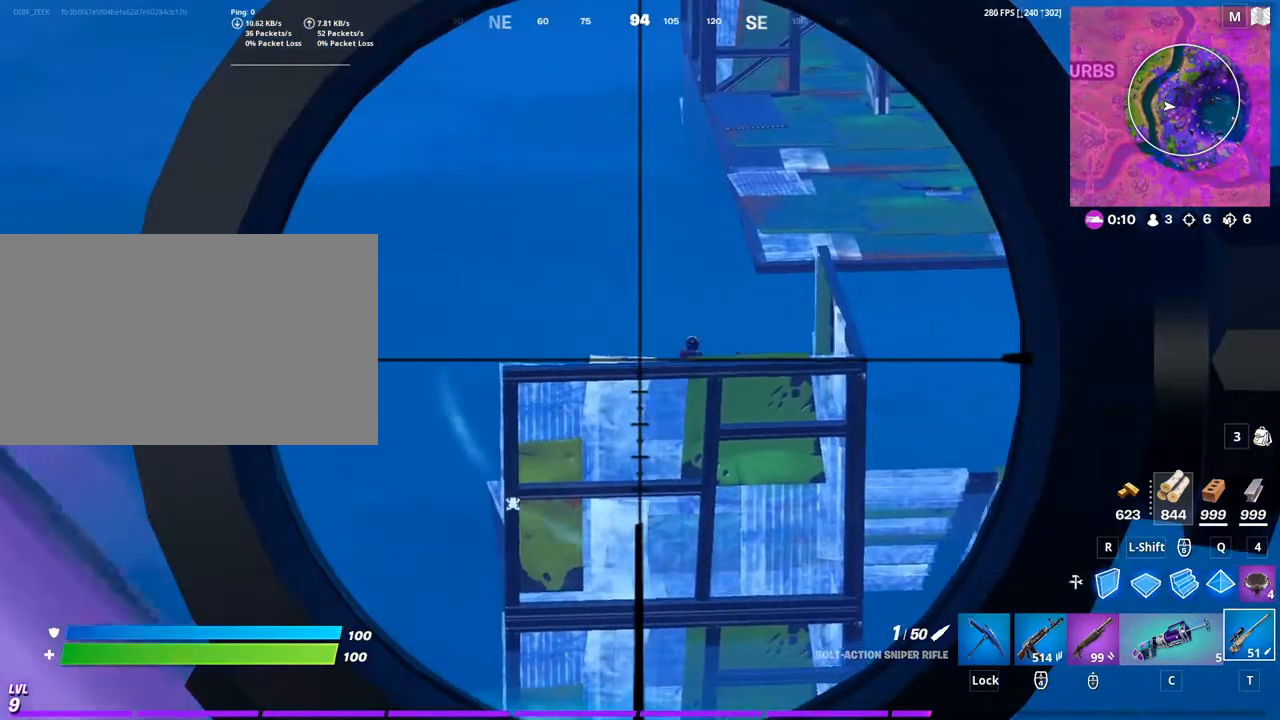
{"keys": [], "mouse": ["right"], "mouse_move": "right", "events": [[233, "a", "up"], [300, "a", "down"], [400, "a", "up"]]}
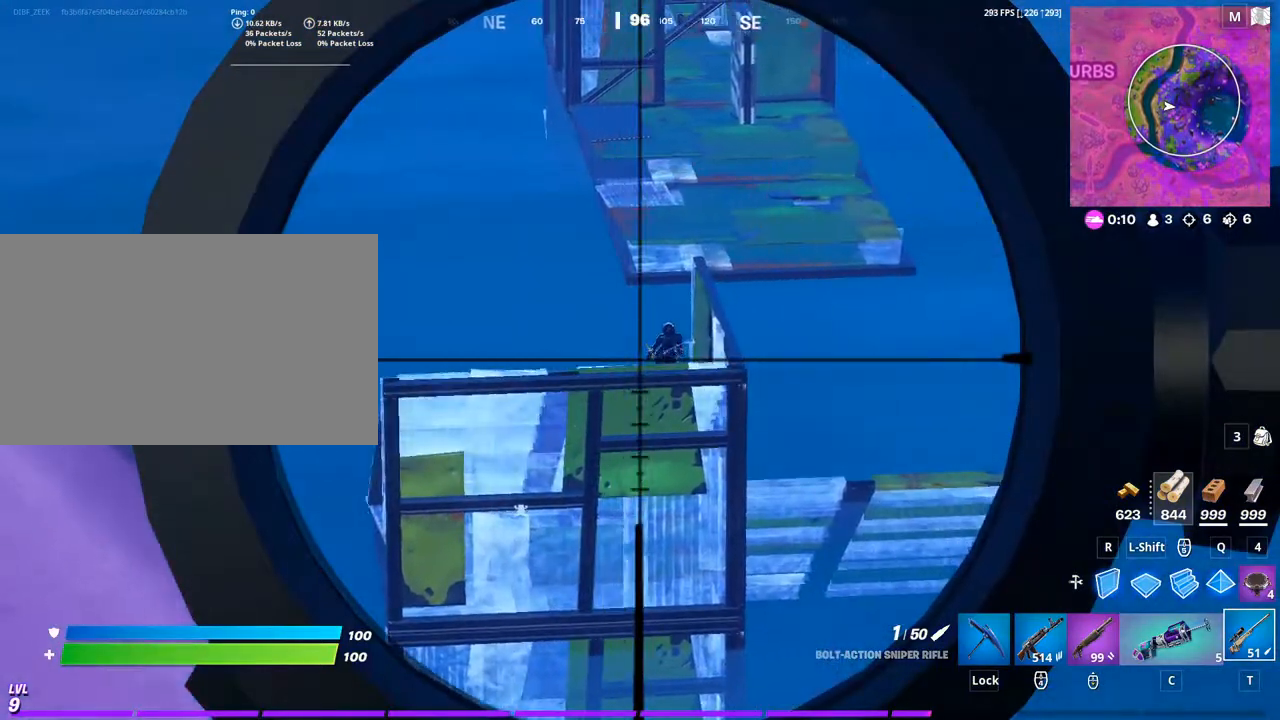
{"keys": [], "mouse": ["right"], "mouse_move": "still", "events": []}
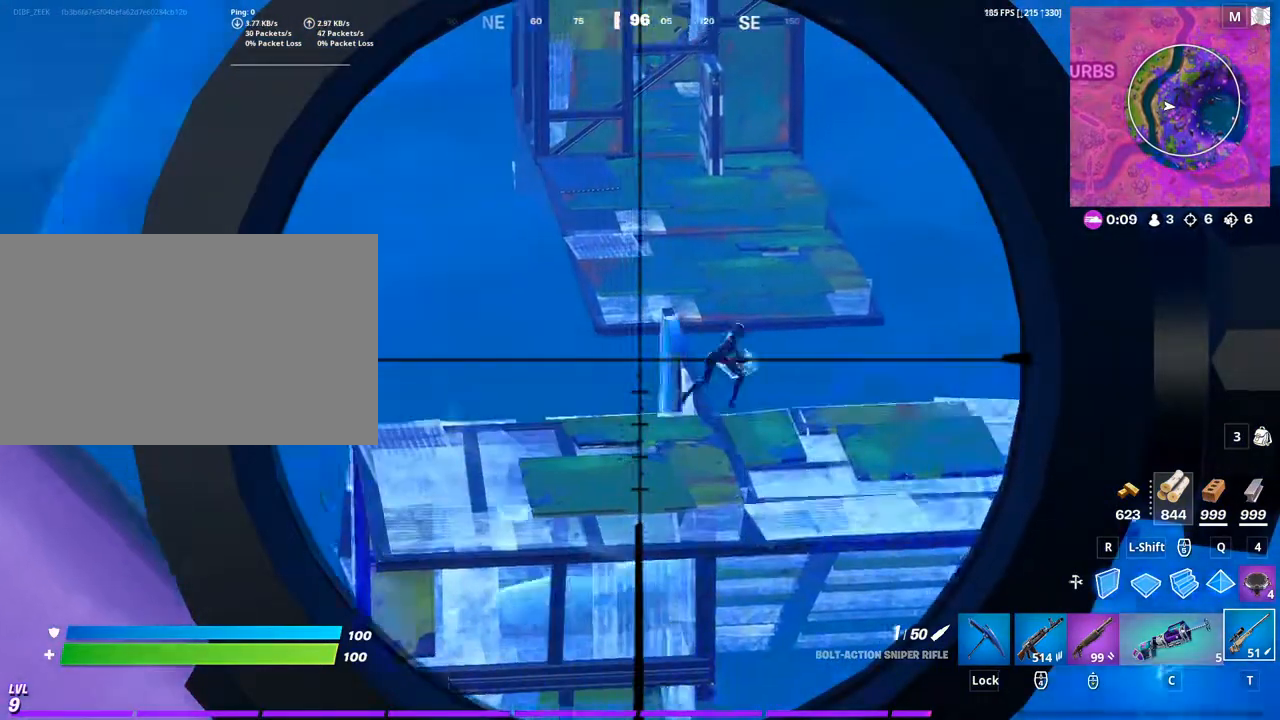
{"keys": ["d"], "mouse": ["right"], "mouse_move": "still", "events": [[133, "d", "down"], [133, "s", "down"], [233, "s", "up"]]}
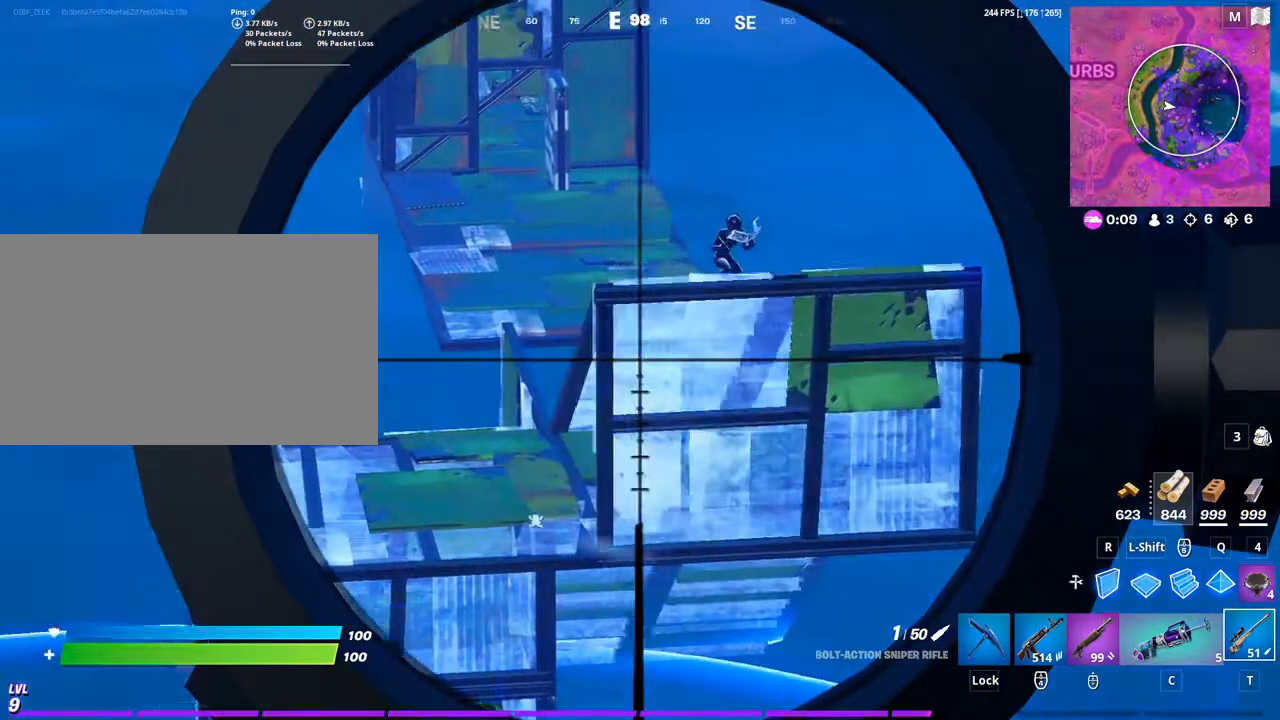
{"keys": ["w"], "mouse": ["right"], "mouse_move": "still", "events": [[100, "d", "up"], [200, "w", "down"]]}
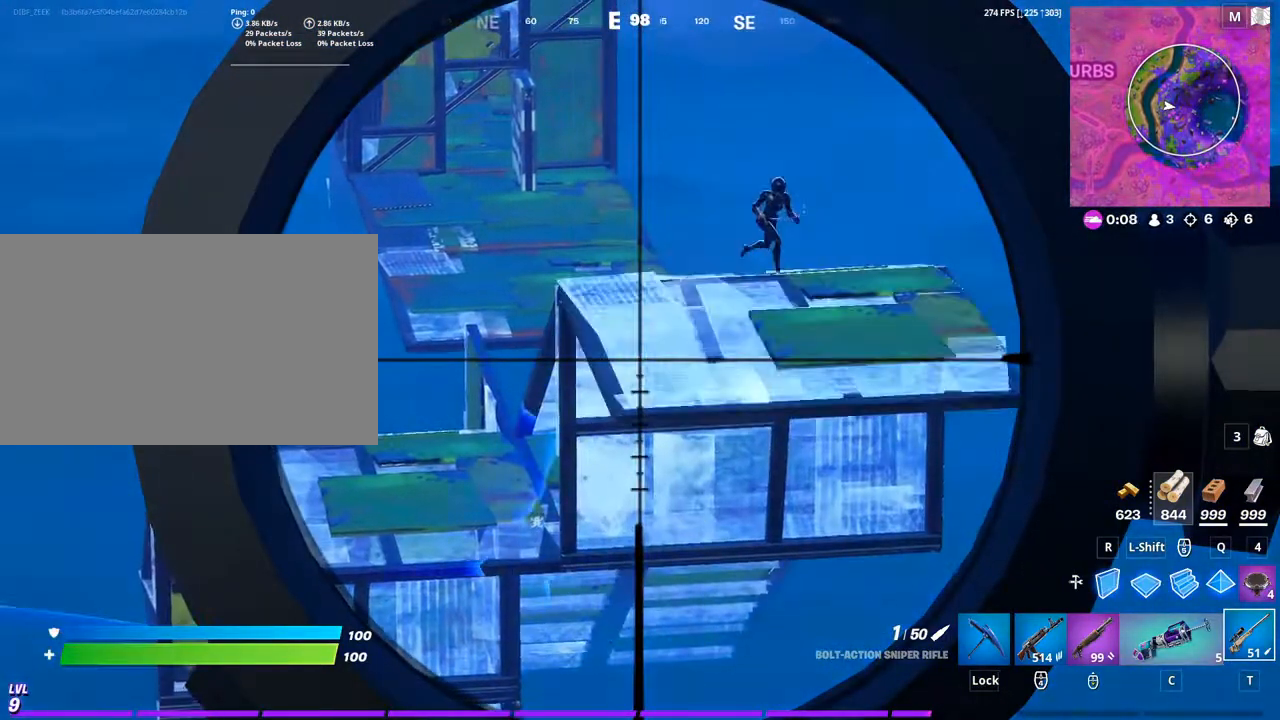
{"keys": [], "mouse": ["right"], "mouse_move": "up-right", "events": [[67, "w", "up"]]}
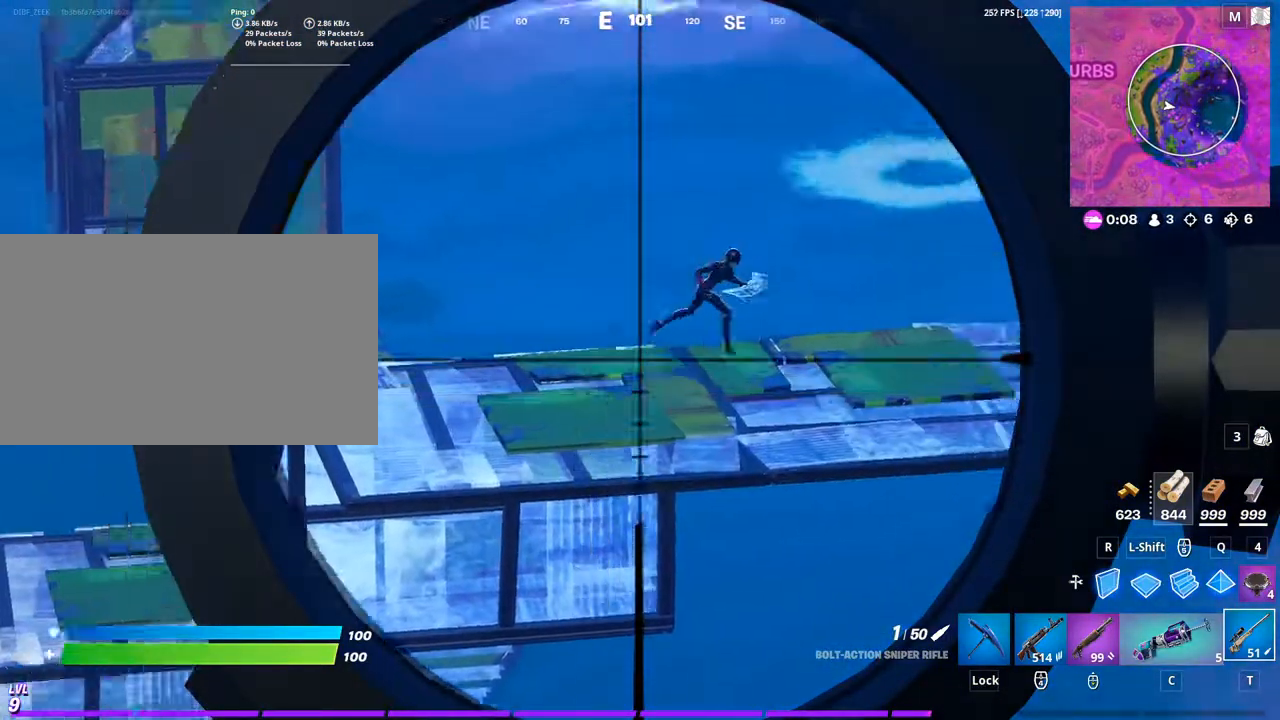
{"keys": [], "mouse": ["right"], "mouse_move": "still", "events": []}
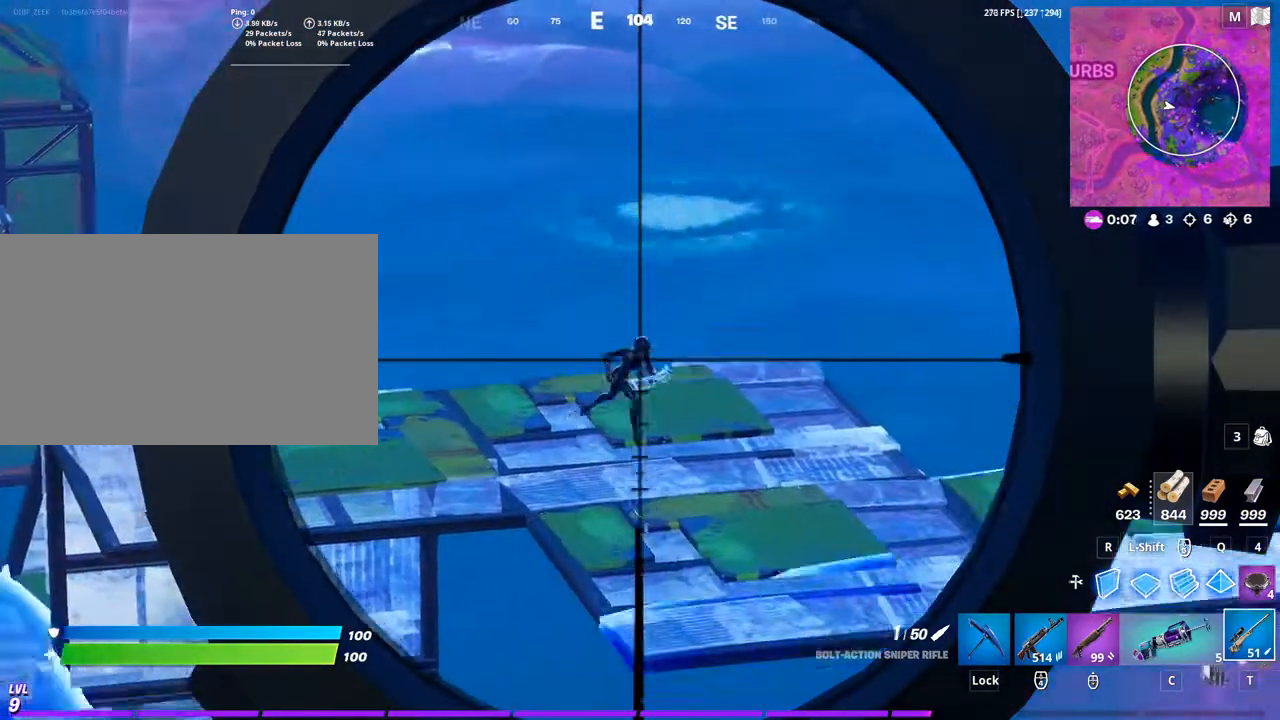
{"keys": [], "mouse": ["right"], "mouse_move": "right", "events": []}
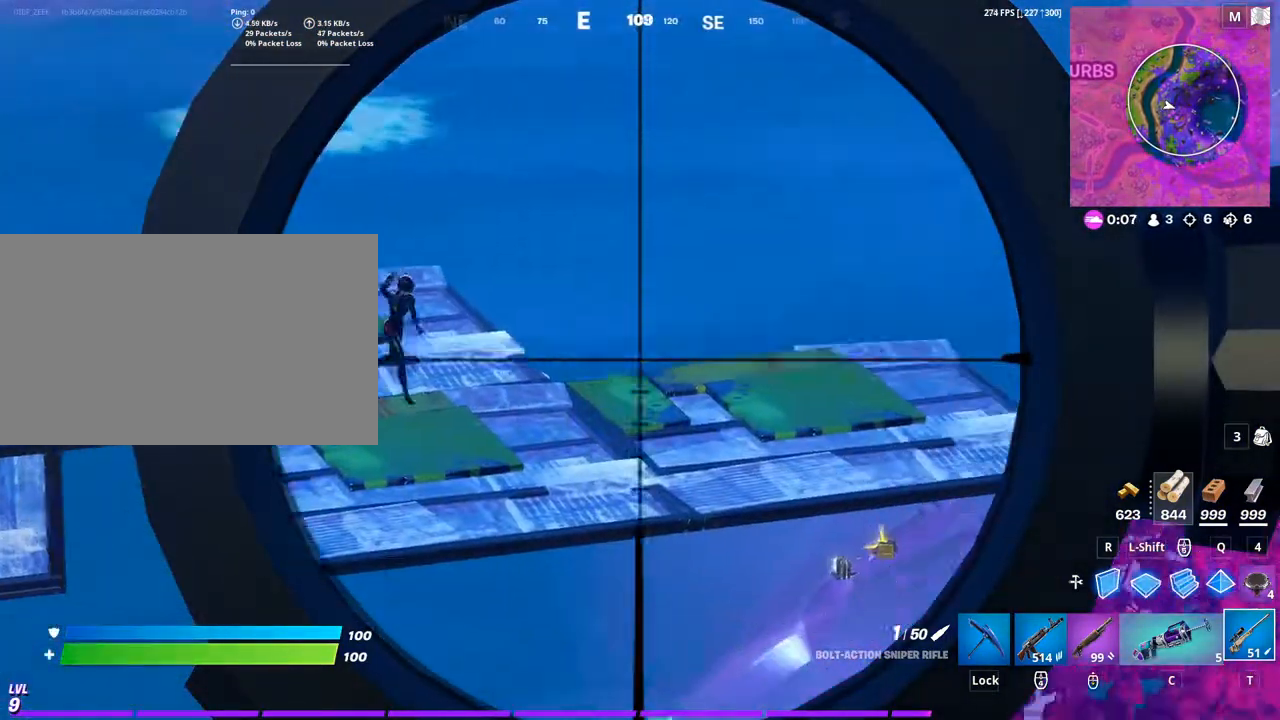
{"keys": [], "mouse": ["right"], "mouse_move": "right", "events": []}
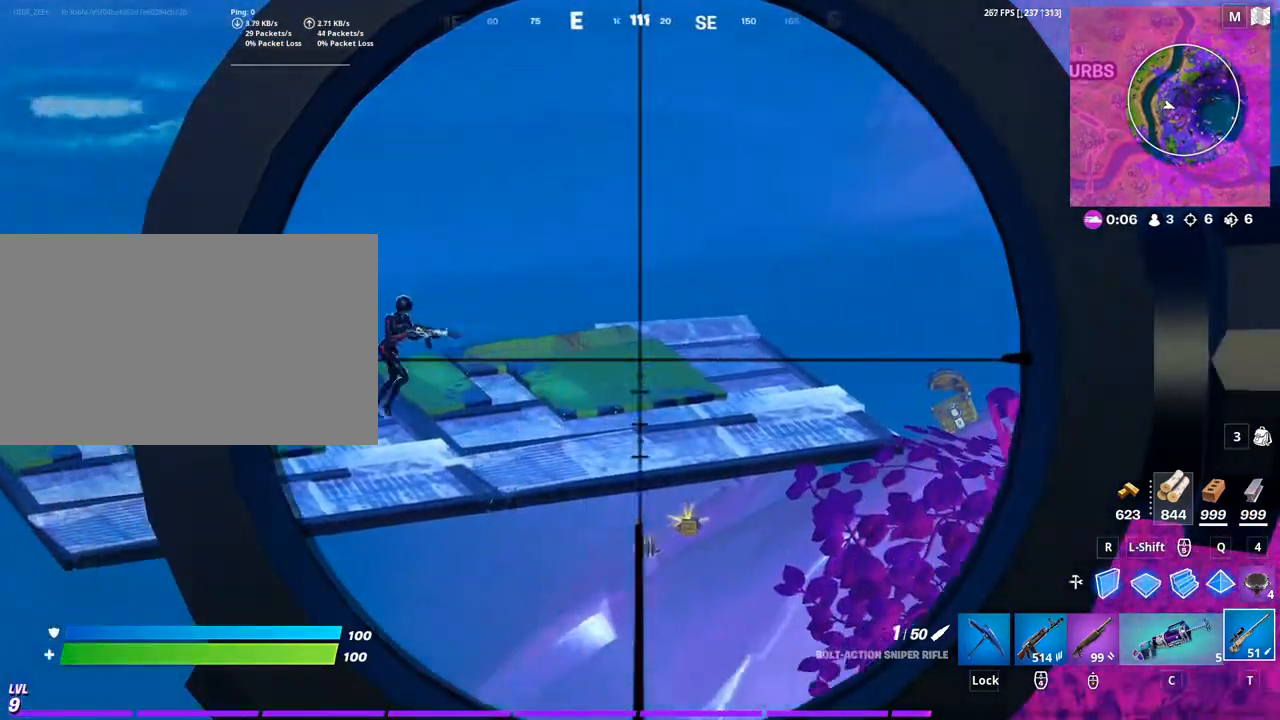
{"keys": [], "mouse": ["right"], "mouse_move": "still", "events": []}
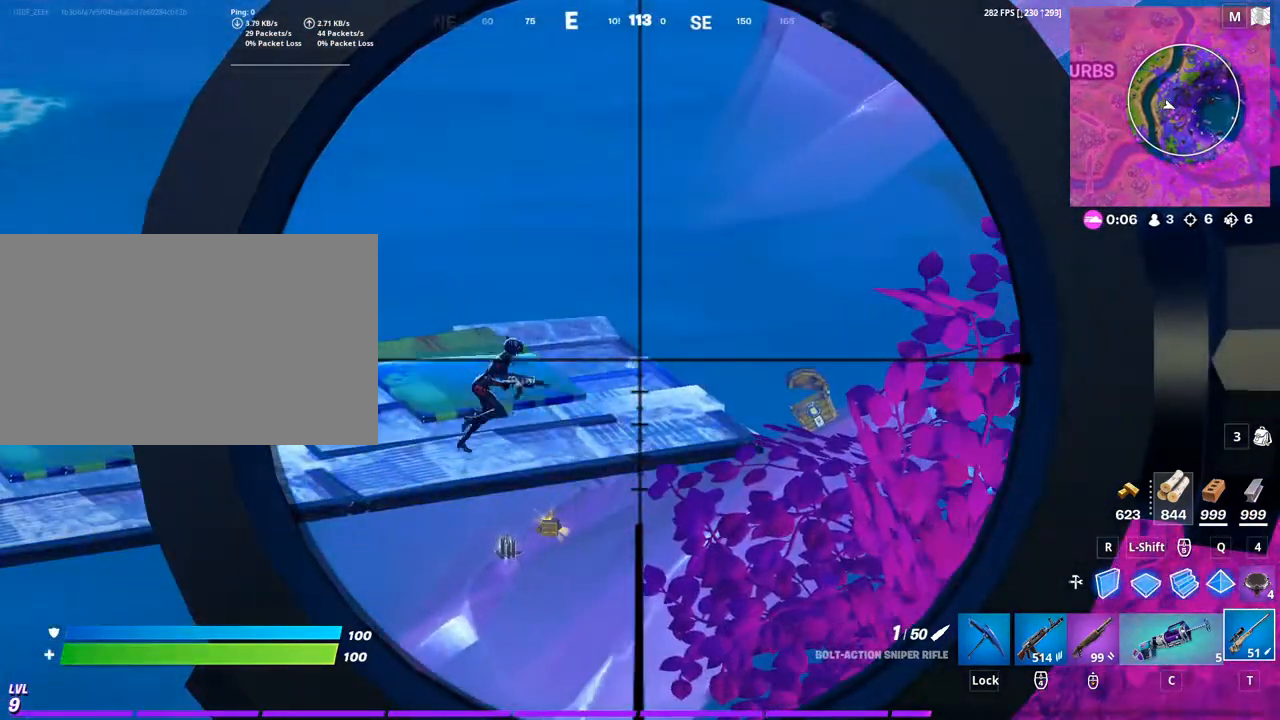
{"keys": [], "mouse": ["right"], "mouse_move": "still", "events": []}
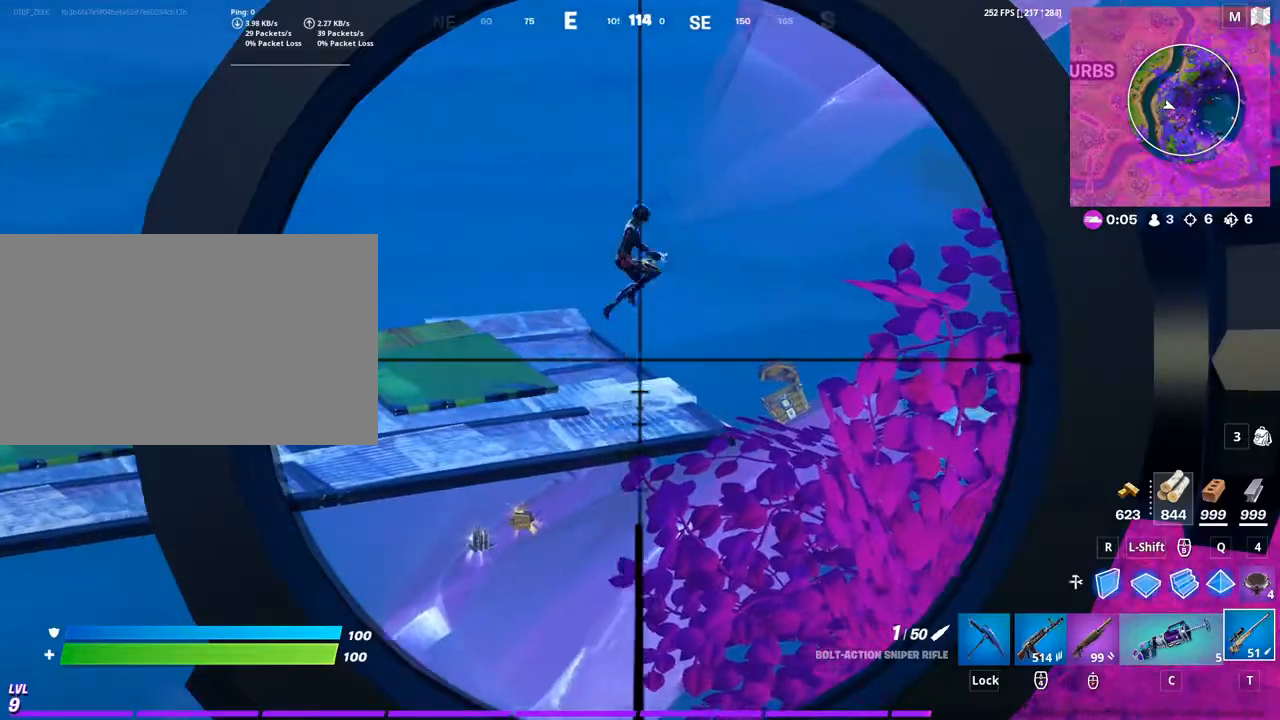
{"keys": ["d", "s"], "mouse": [], "mouse_move": "still", "events": [[367, "mouse_right", "up"], [500, "d", "down"], [500, "s", "down"]]}
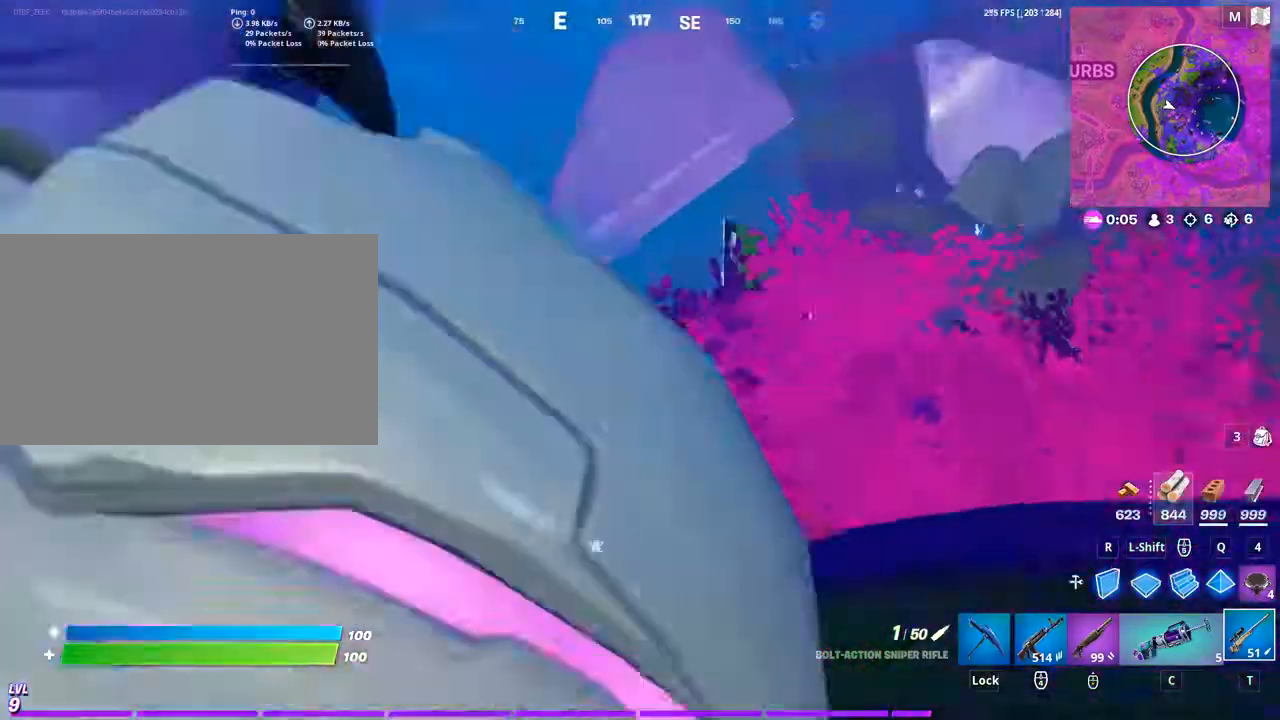
{"keys": ["d", "s"], "mouse": [], "mouse_move": "still", "events": []}
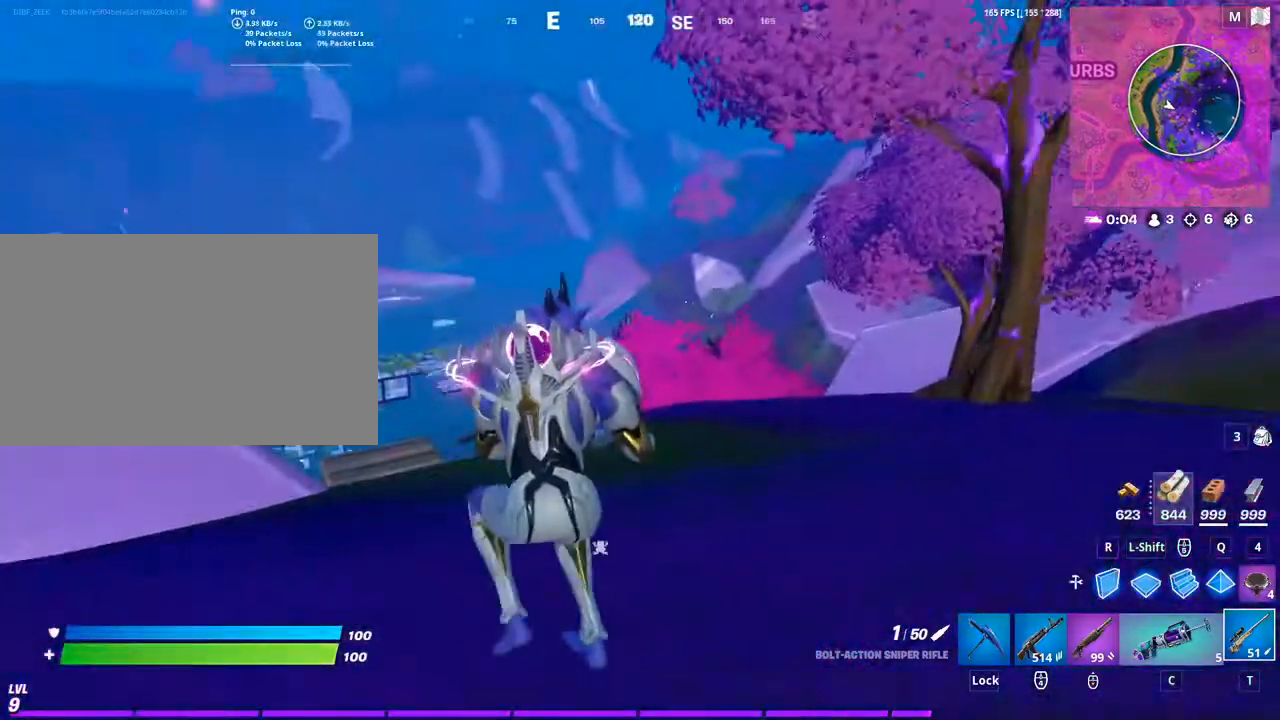
{"keys": ["d", "w"], "mouse": [], "mouse_move": "still", "events": [[67, "s", "up"], [400, "w", "down"]]}
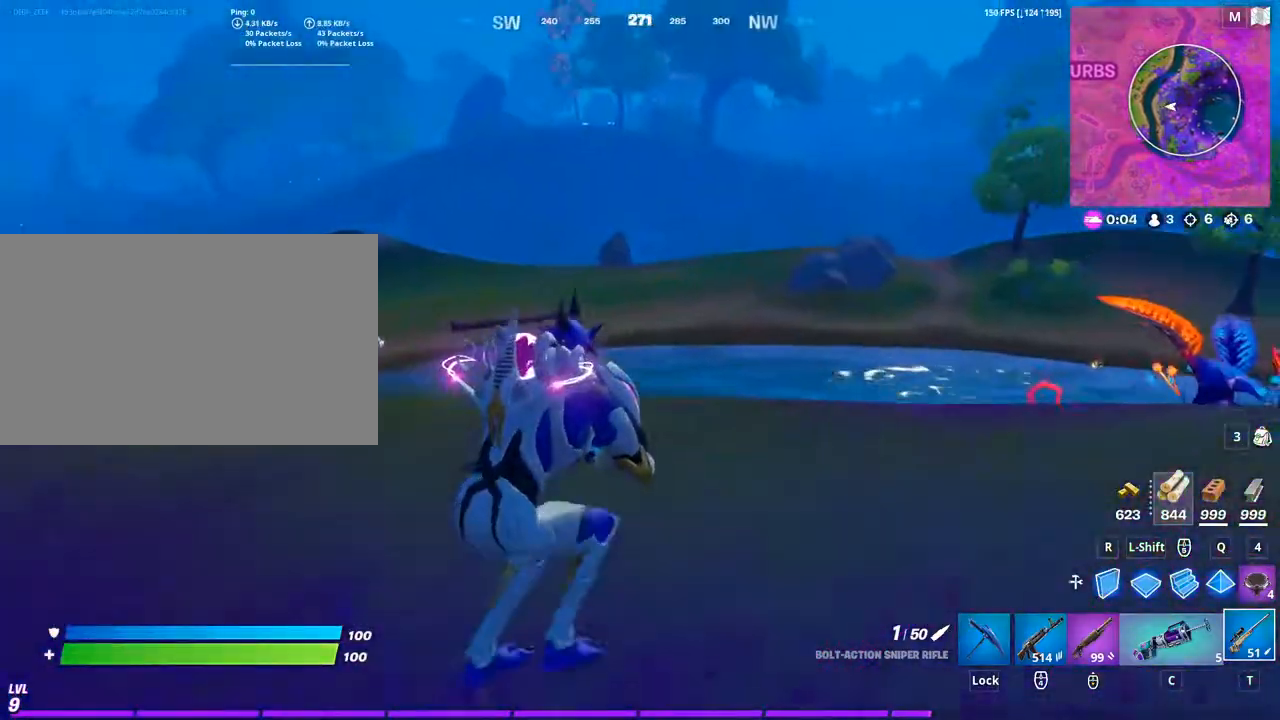
{"keys": ["d", "w"], "mouse": [], "mouse_move": "still", "events": []}
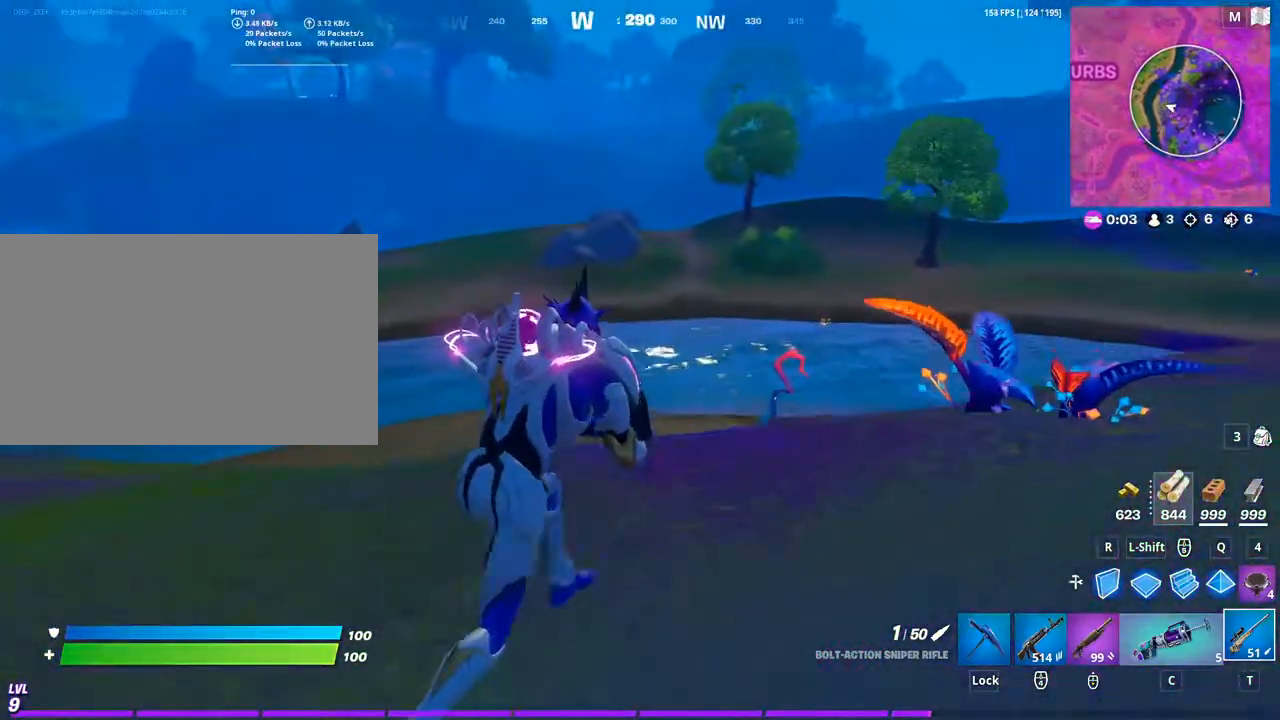
{"keys": ["d", "w"], "mouse": [], "mouse_move": "still", "events": []}
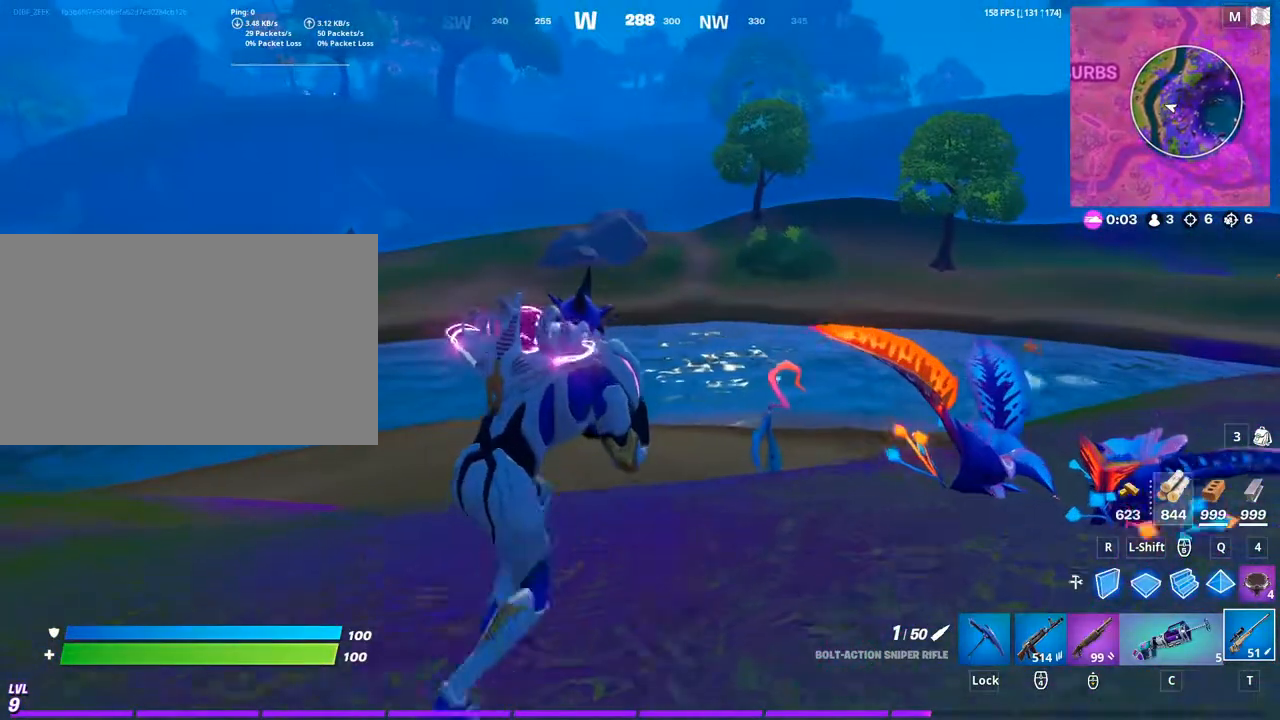
{"keys": ["d", "w"], "mouse": [], "mouse_move": "still", "events": []}
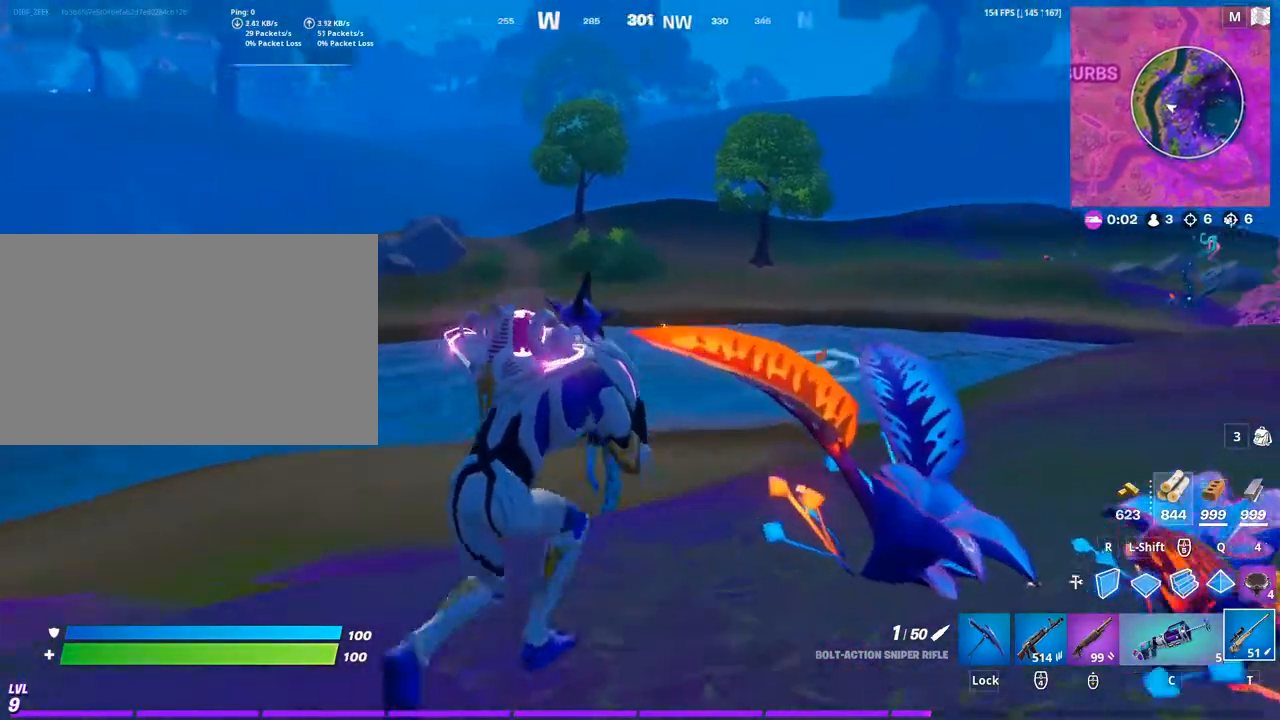
{"keys": ["w"], "mouse": ["right"], "mouse_move": "still", "events": [[67, "mouse_right", "down"], [500, "d", "up"]]}
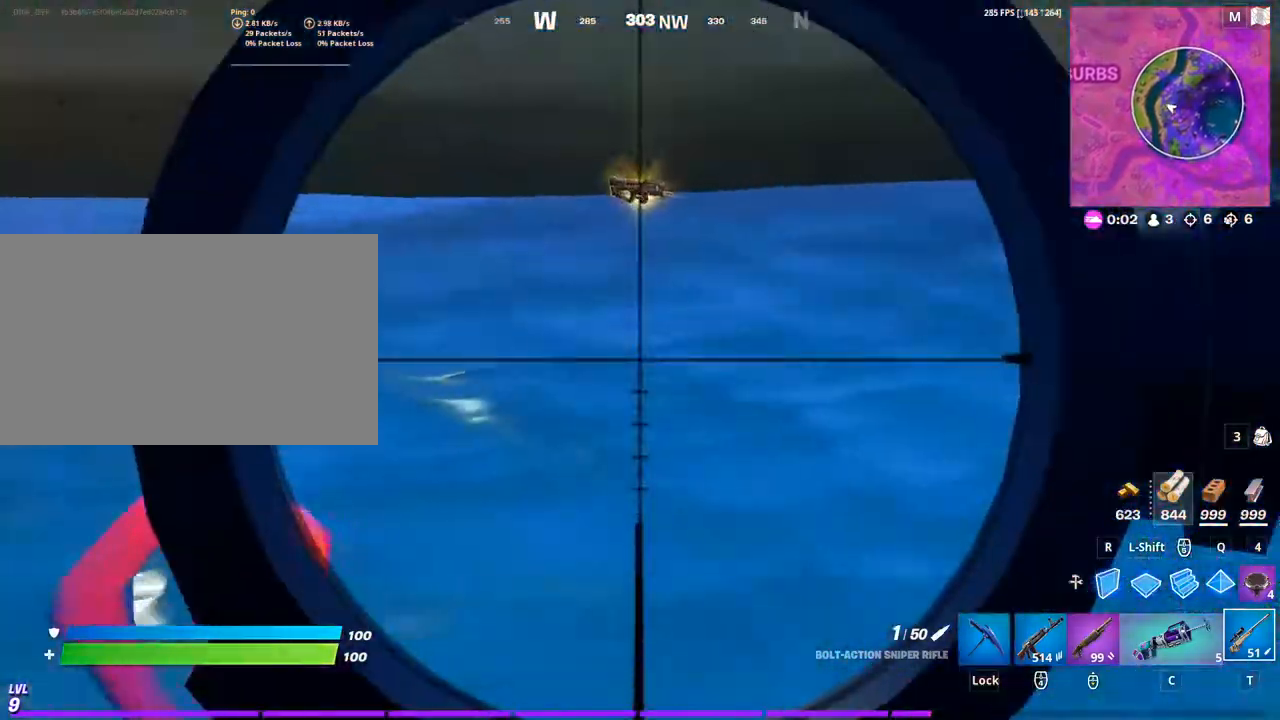
{"keys": ["a", "w"], "mouse": [], "mouse_move": "left", "events": [[467, "mouse_right", "up"], [500, "a", "down"]]}
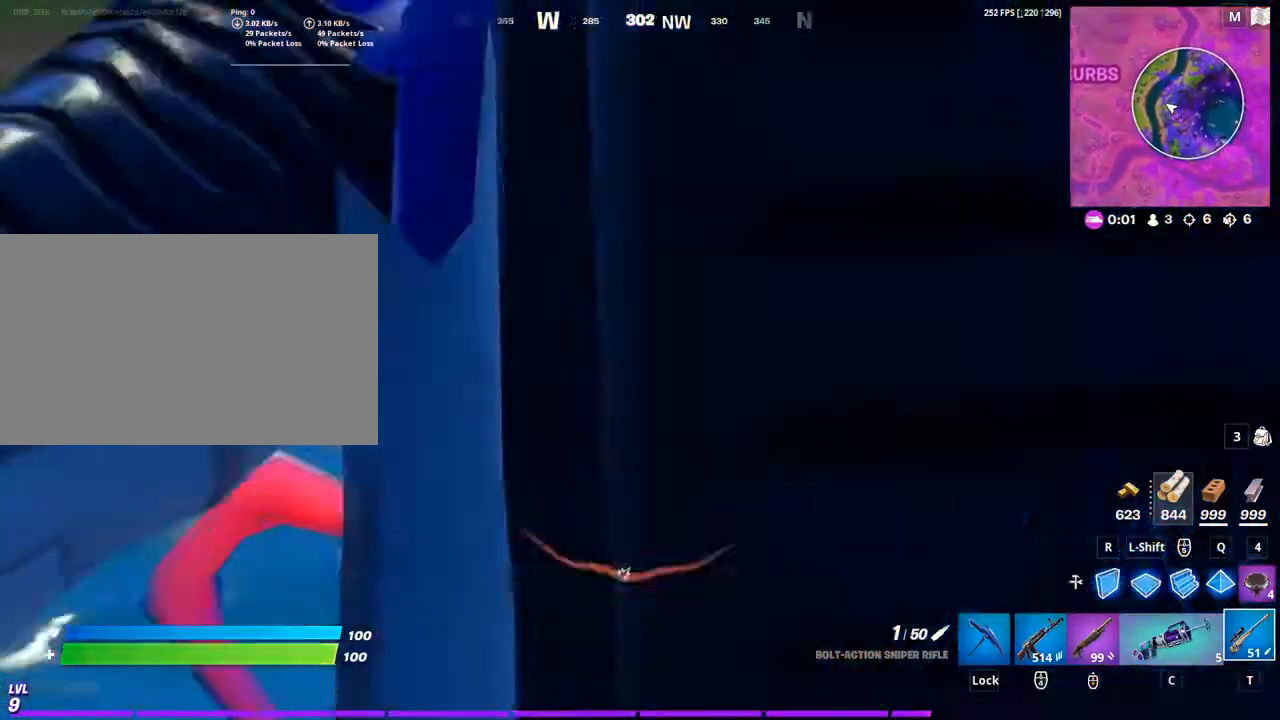
{"keys": ["a", "space", "w"], "mouse": [], "mouse_move": "left", "events": [[400, "space", "down"]]}
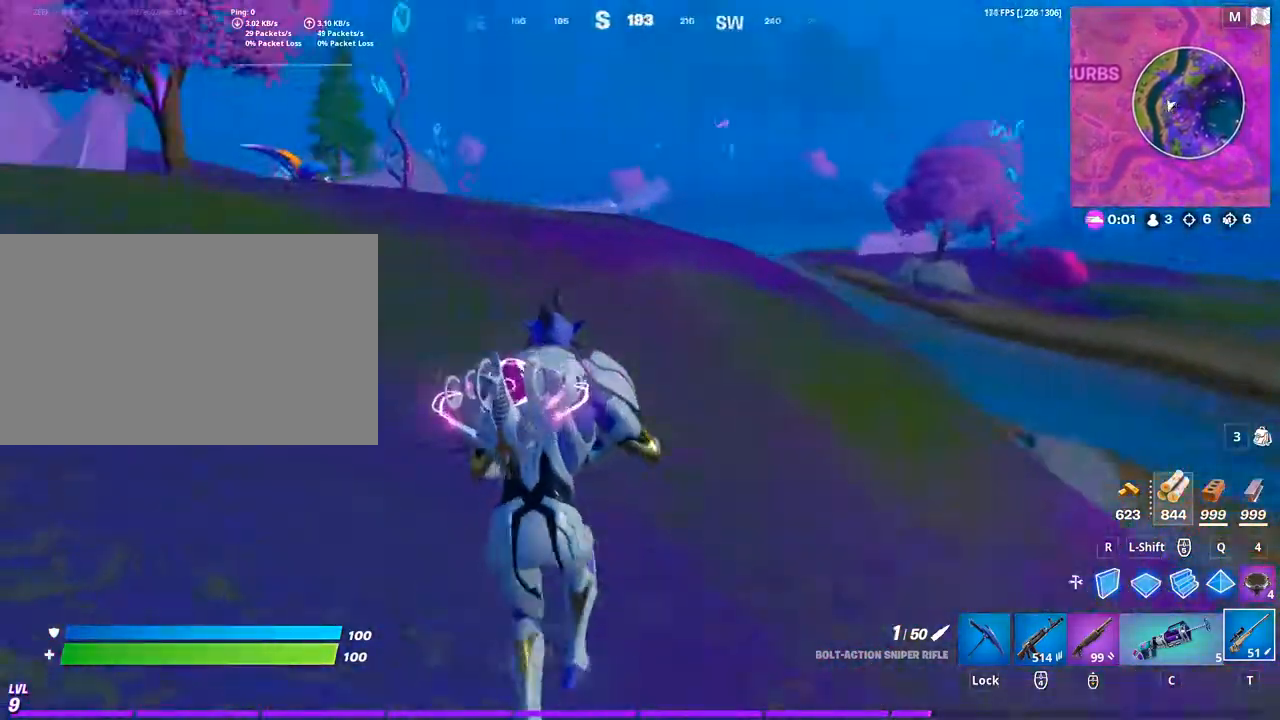
{"keys": ["space", "w"], "mouse": [], "mouse_move": "down-left", "events": [[33, "space", "up"], [400, "space", "down"], [500, "a", "up"]]}
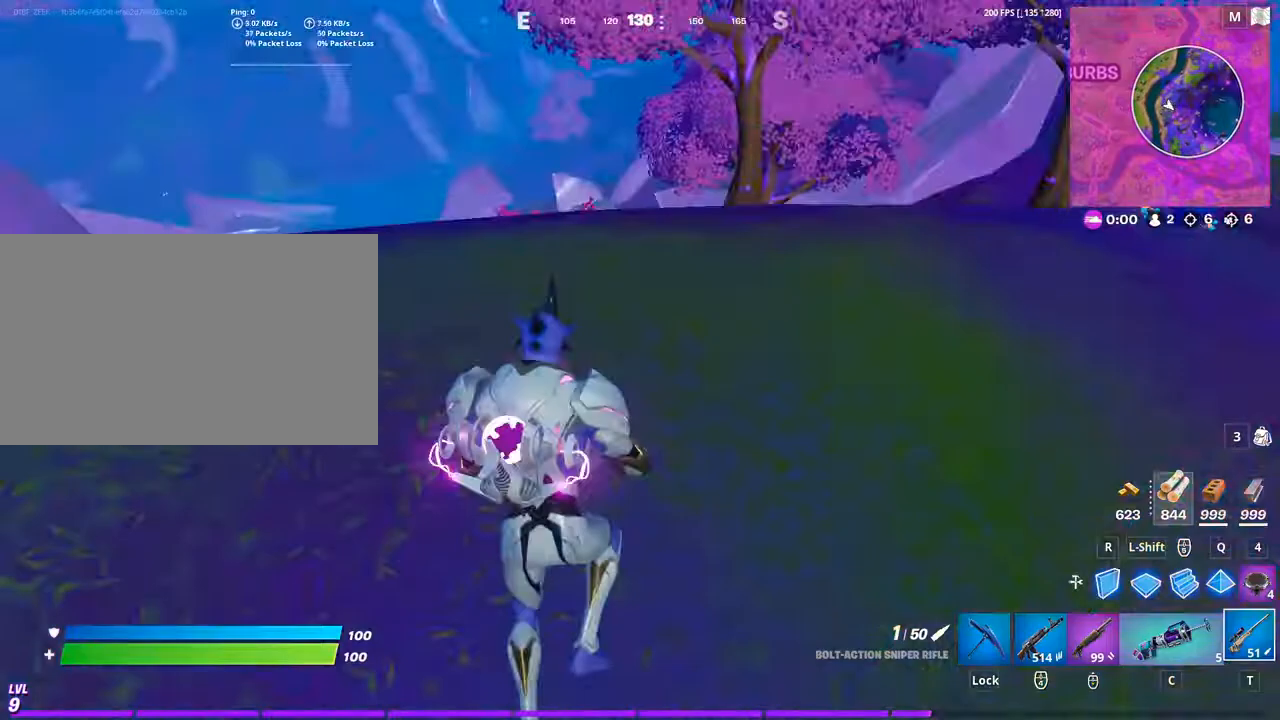
{"keys": ["w"], "mouse": [], "mouse_move": "still", "events": [[33, "space", "up"]]}
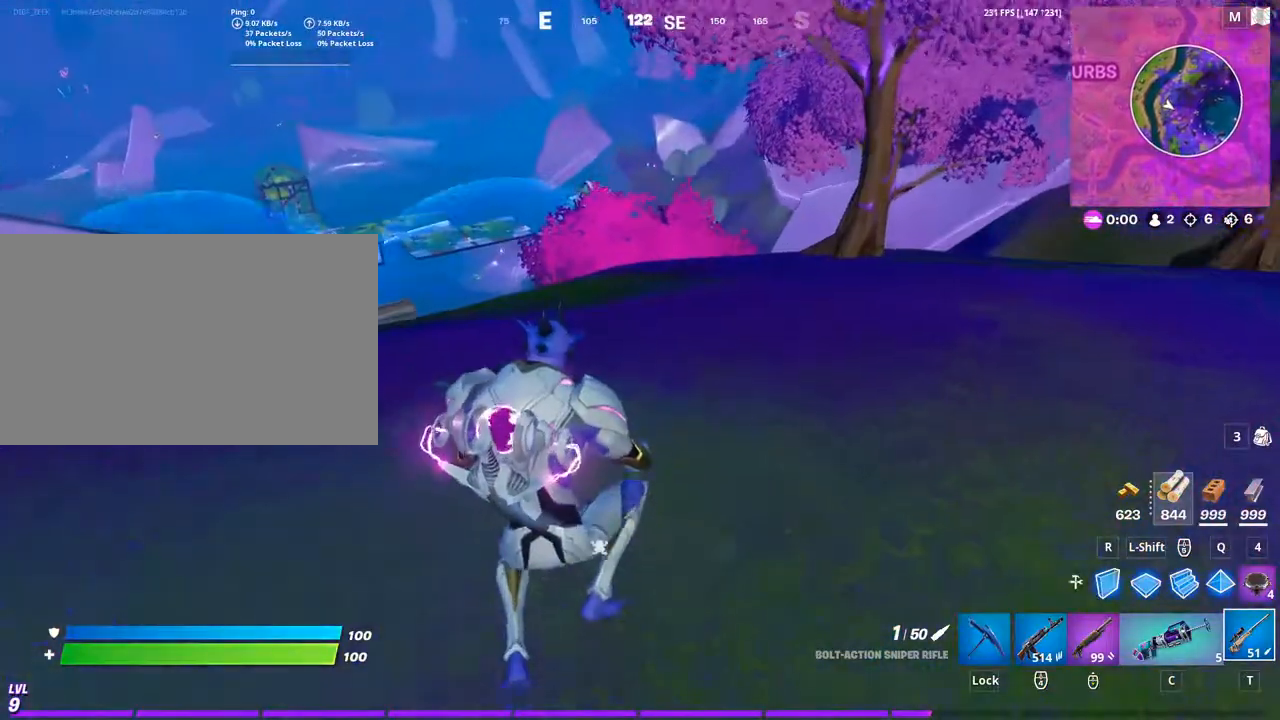
{"keys": ["w"], "mouse": [], "mouse_move": "still", "events": [[300, "space", "down"], [467, "space", "up"]]}
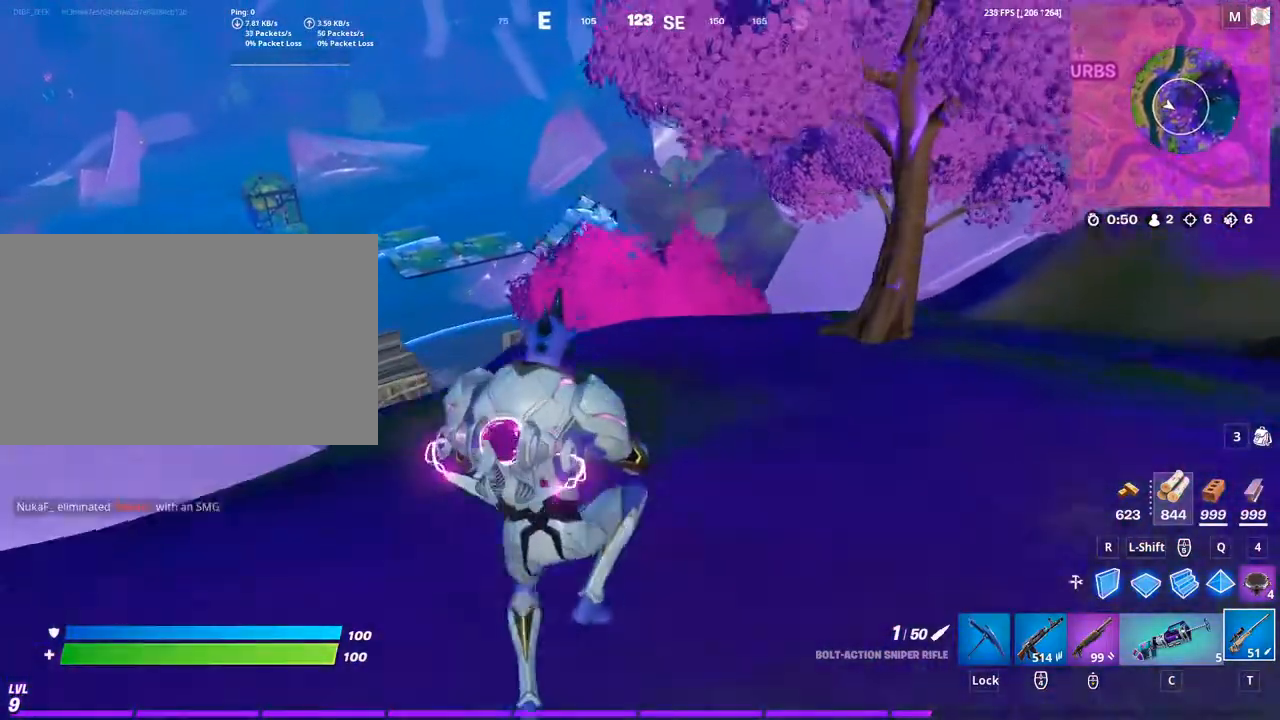
{"keys": ["w"], "mouse": [], "mouse_move": "still", "events": []}